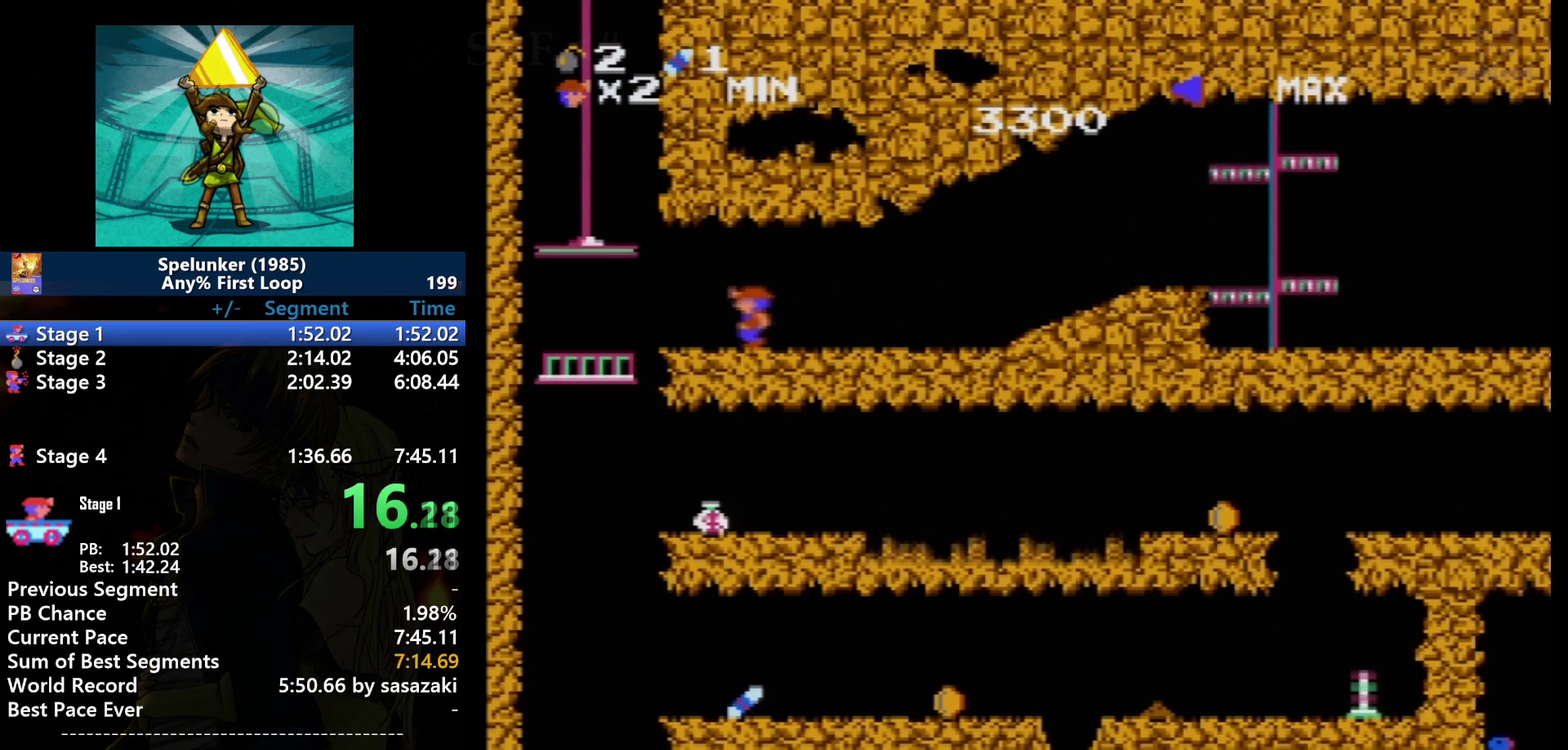
Gameplay with a controller (Nintendo layout); each line is a JSON object with the inputs held at the frame after it. "events" lists button and stick changes between this image and that frame as [ms after this image, input, new state], when the widget could be followed in between. Not read: DPAD_DOWN L3 R3.
{"buttons": ["A", "DPAD_LEFT"], "events": [[467, "A", "down"]]}
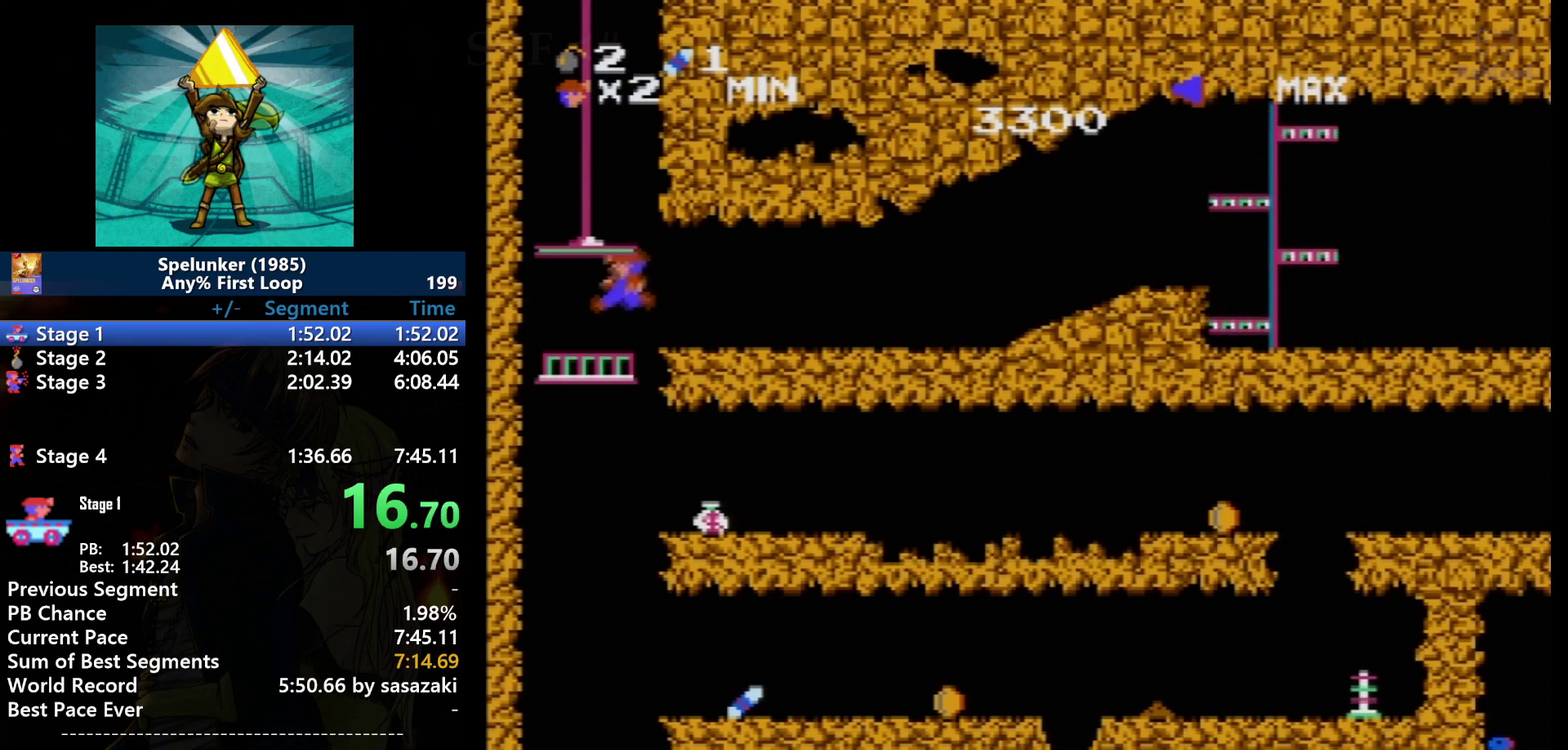
{"buttons": [], "events": [[167, "A", "up"], [267, "DPAD_LEFT", "up"]]}
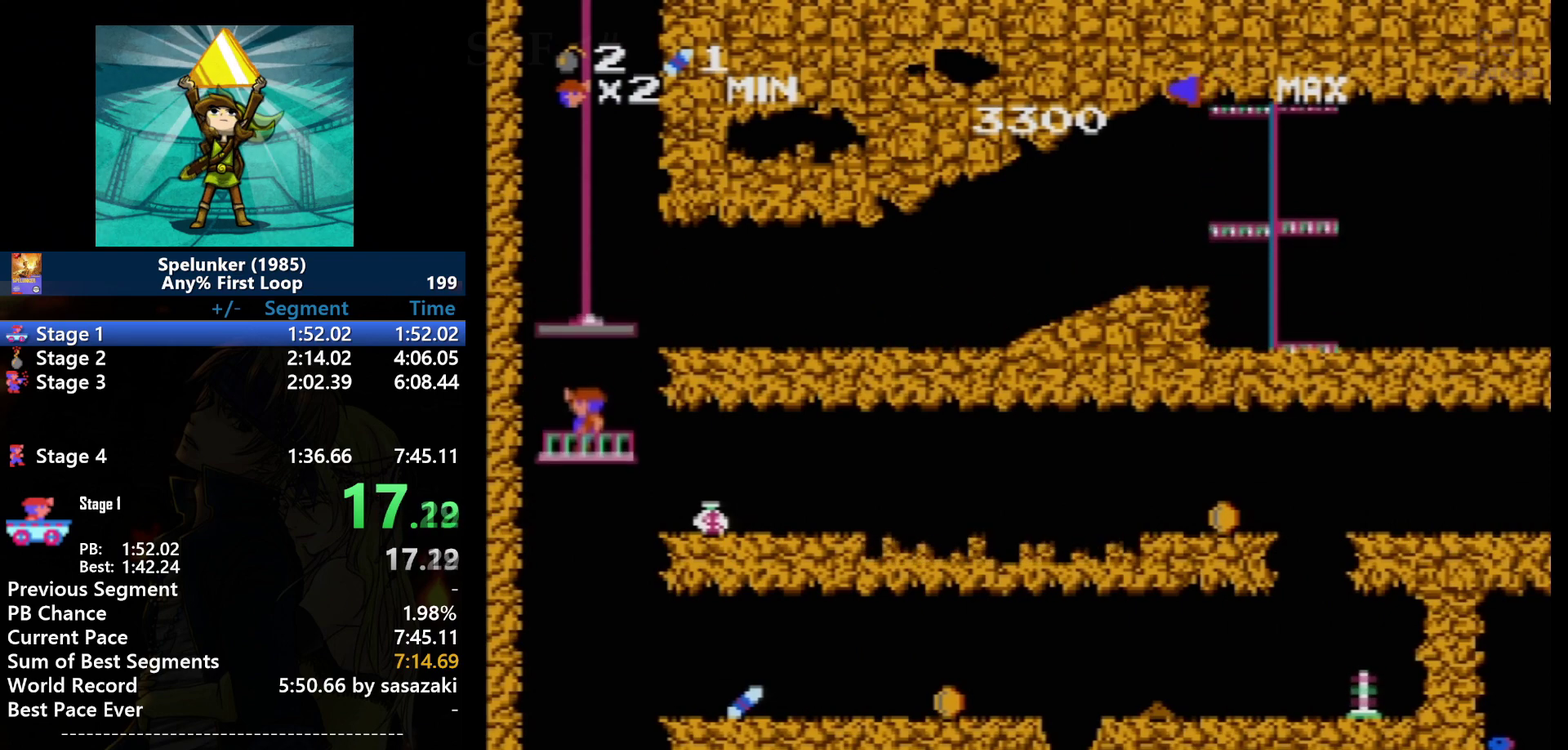
{"buttons": [], "events": []}
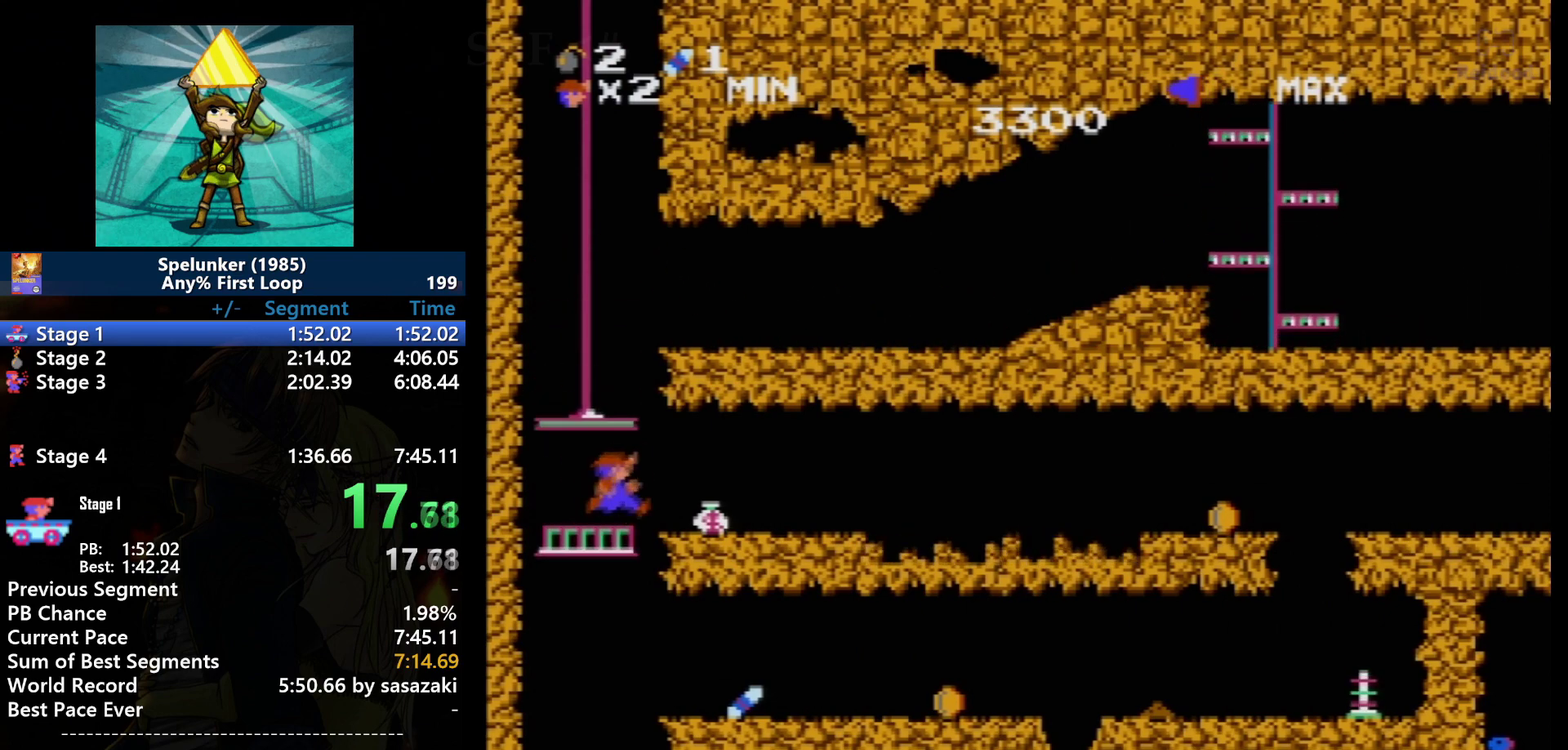
{"buttons": ["DPAD_RIGHT"], "events": [[167, "A", "down"], [167, "DPAD_RIGHT", "down"], [367, "A", "up"]]}
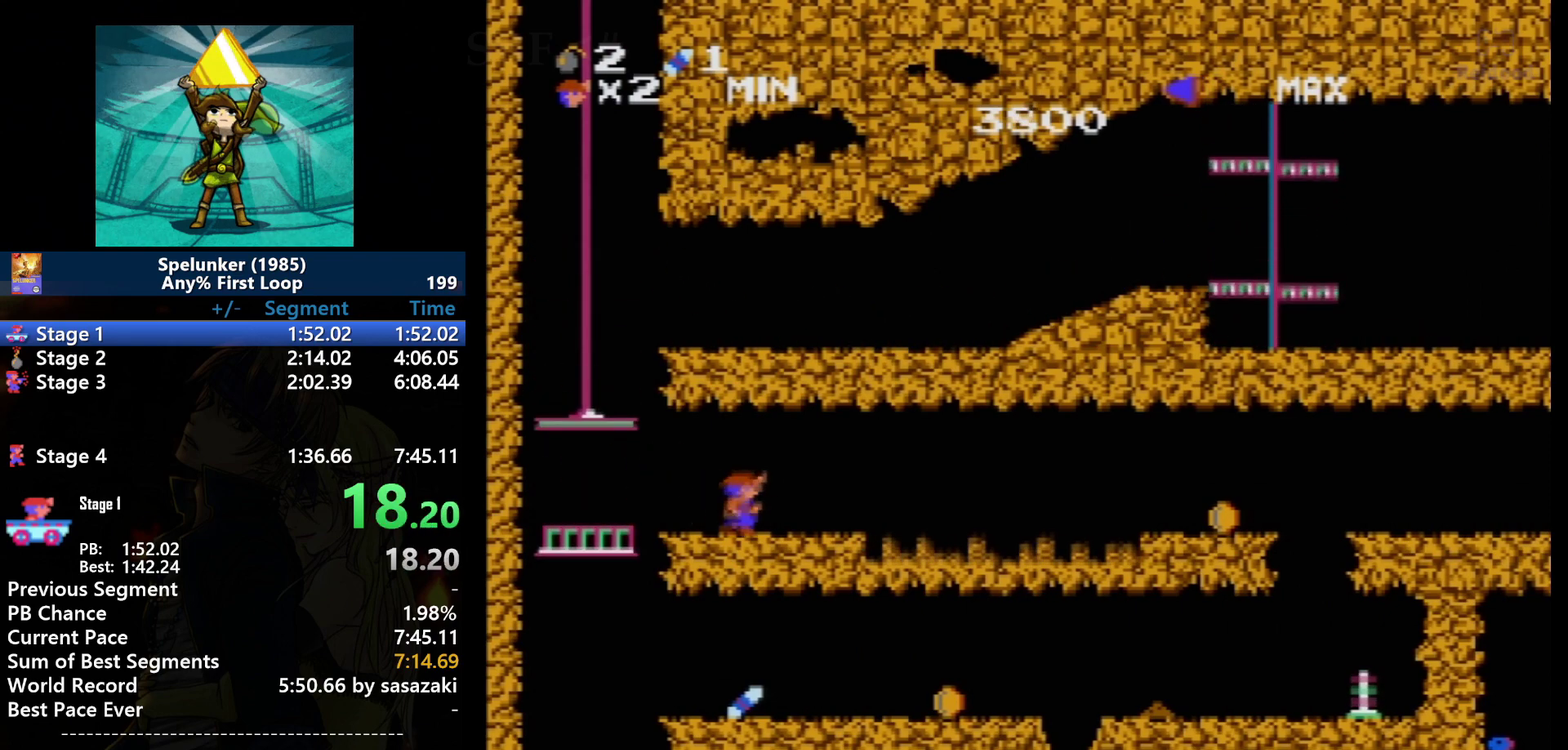
{"buttons": ["DPAD_RIGHT"], "events": []}
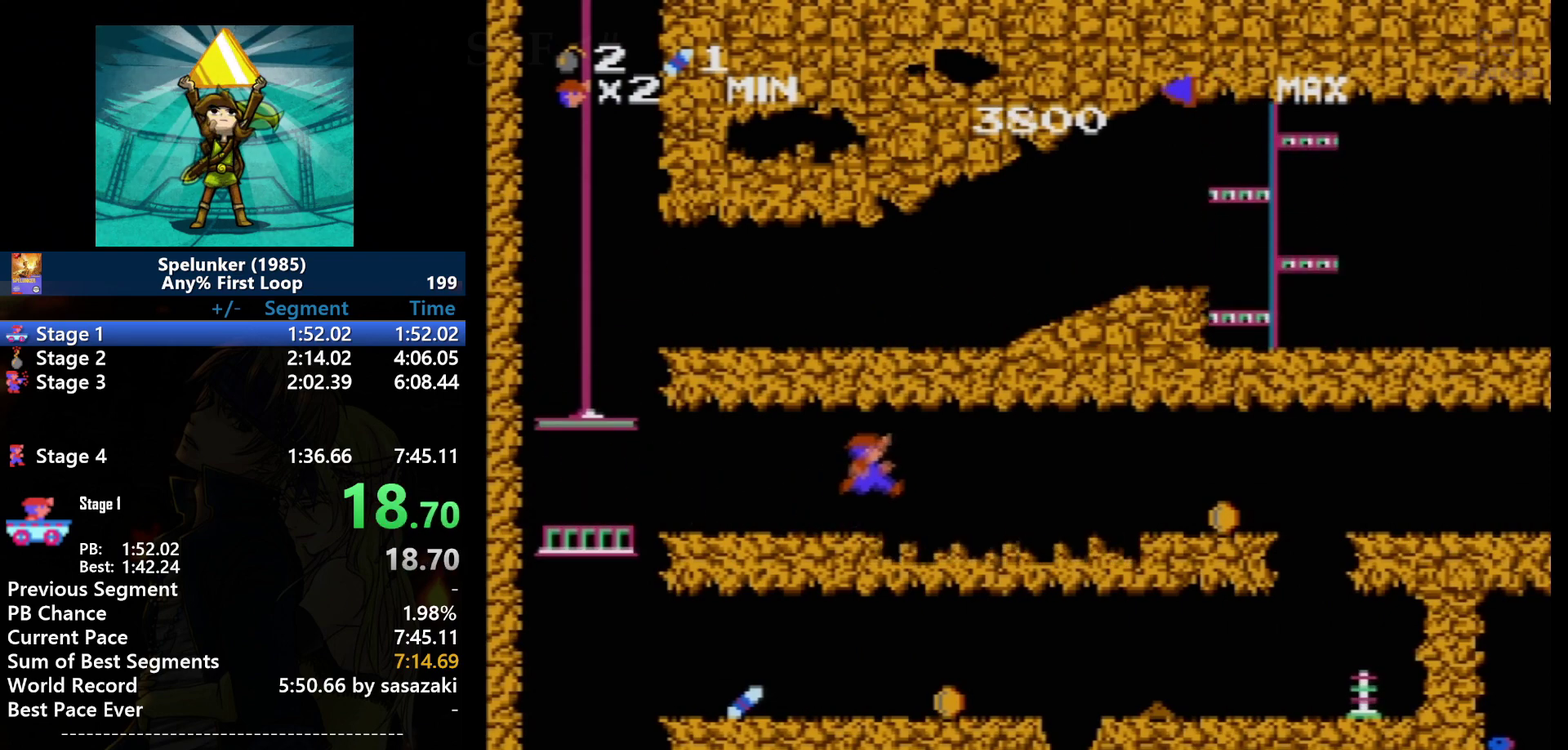
{"buttons": ["DPAD_RIGHT"], "events": [[100, "A", "down"], [300, "A", "up"]]}
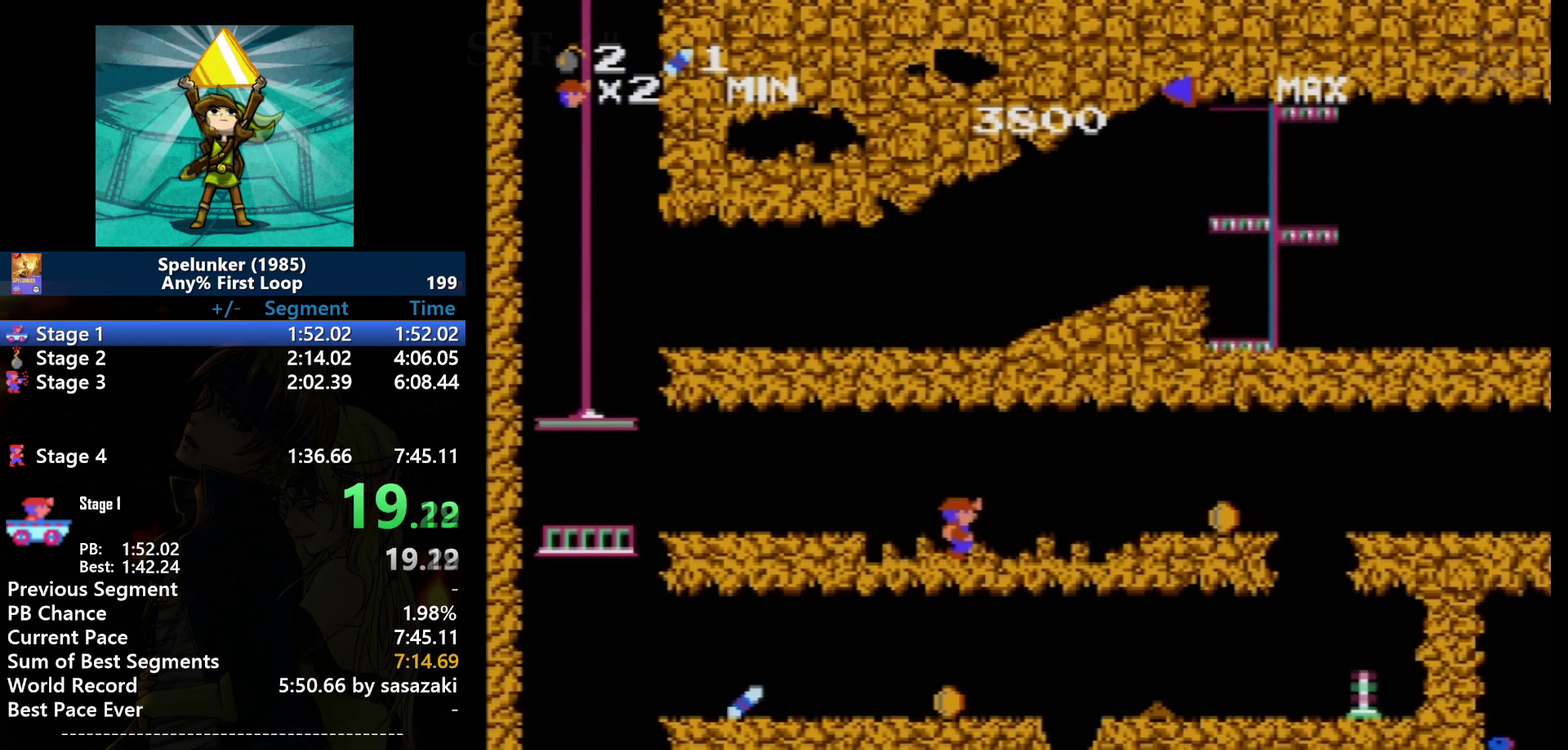
{"buttons": ["DPAD_RIGHT"], "events": [[100, "A", "down"], [500, "A", "up"]]}
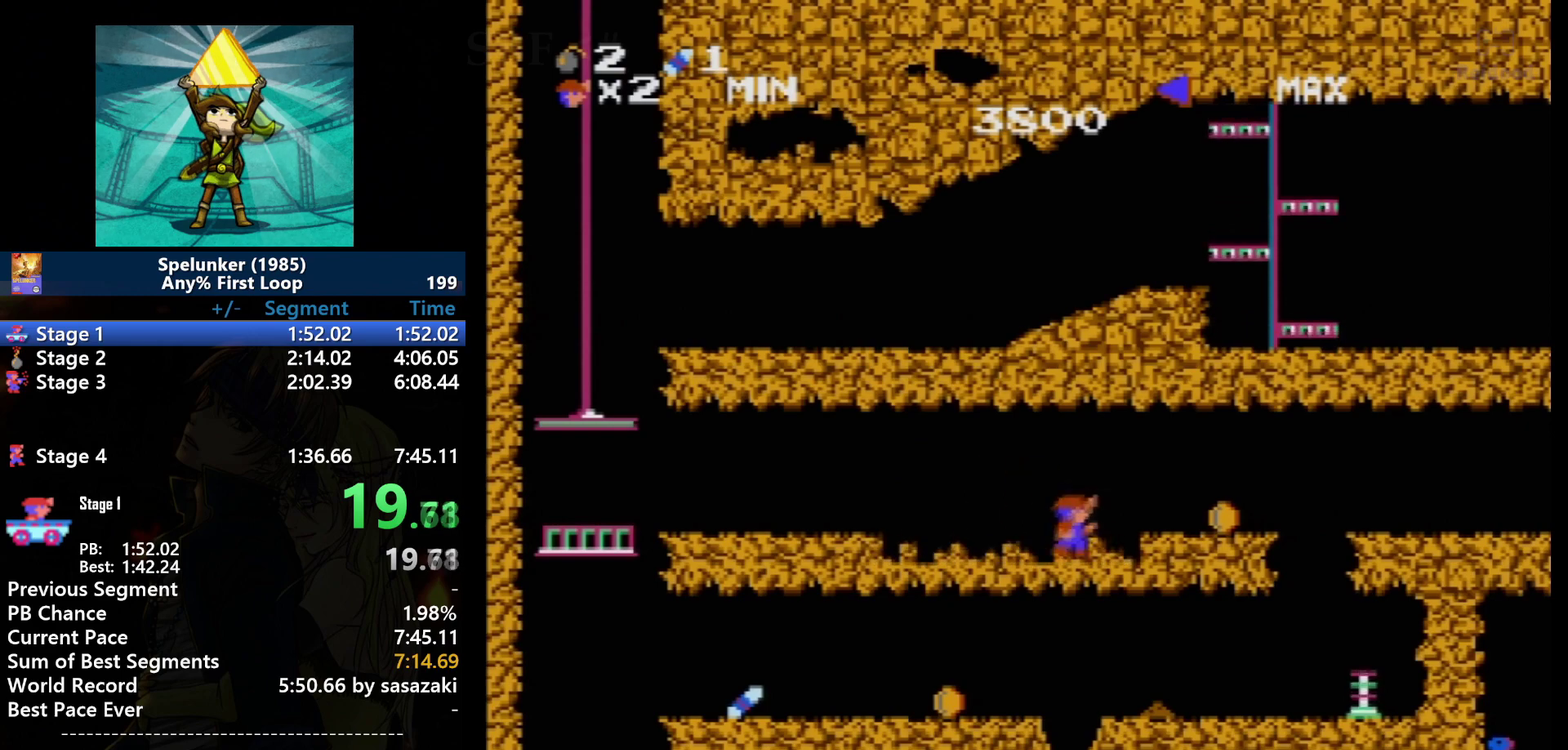
{"buttons": ["DPAD_RIGHT"], "events": [[267, "A", "down"], [467, "A", "up"]]}
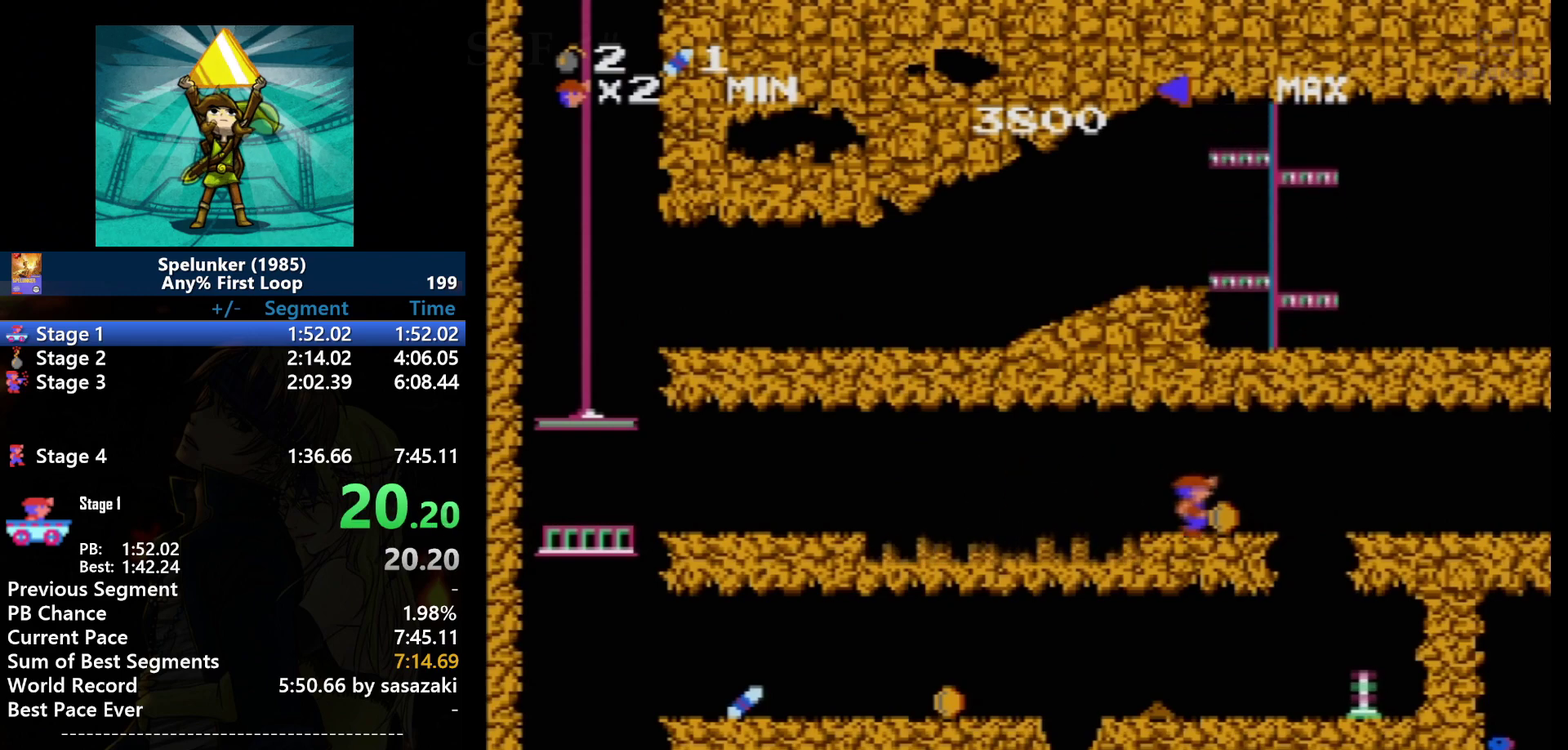
{"buttons": ["DPAD_RIGHT"], "events": []}
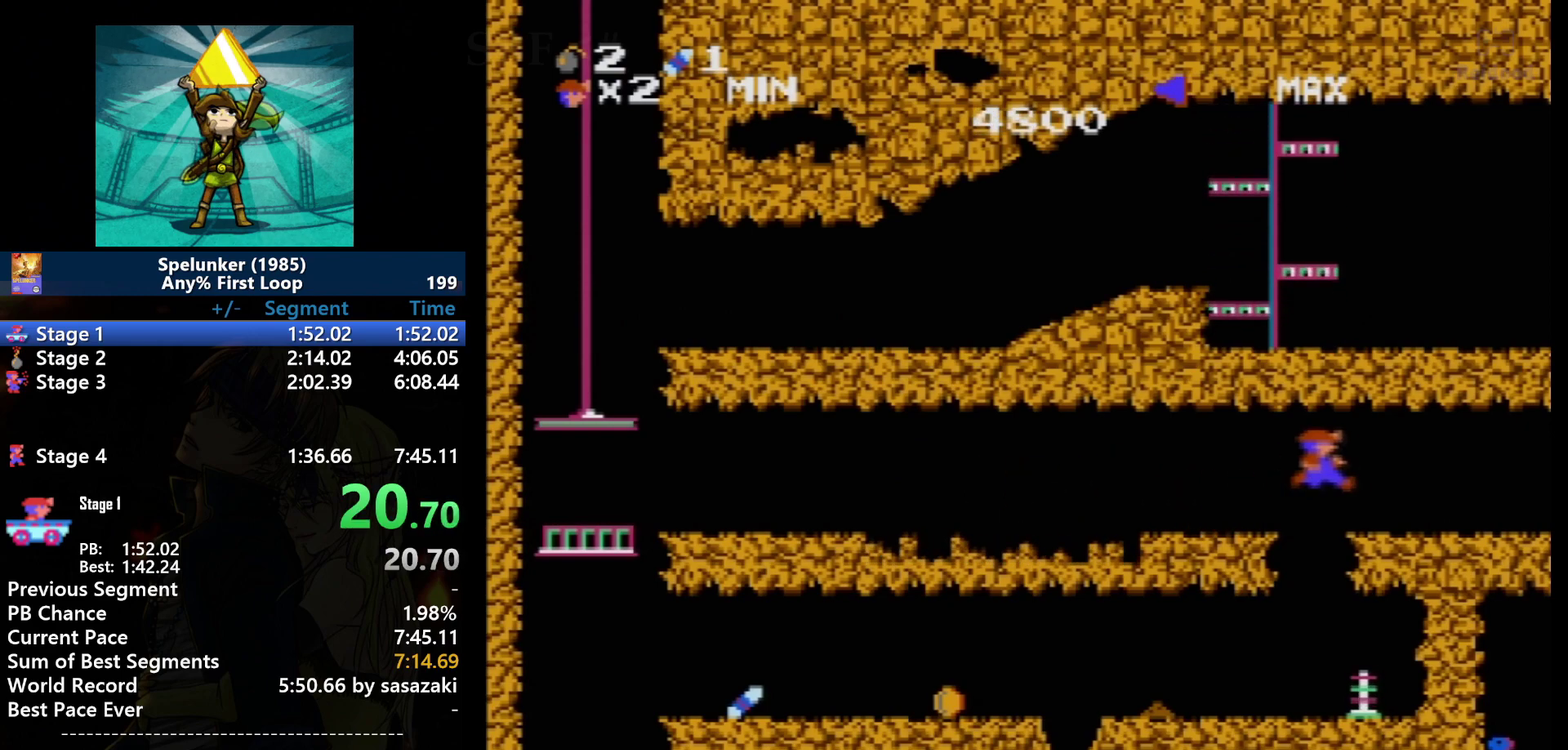
{"buttons": ["DPAD_RIGHT"], "events": [[33, "A", "down"], [300, "A", "up"]]}
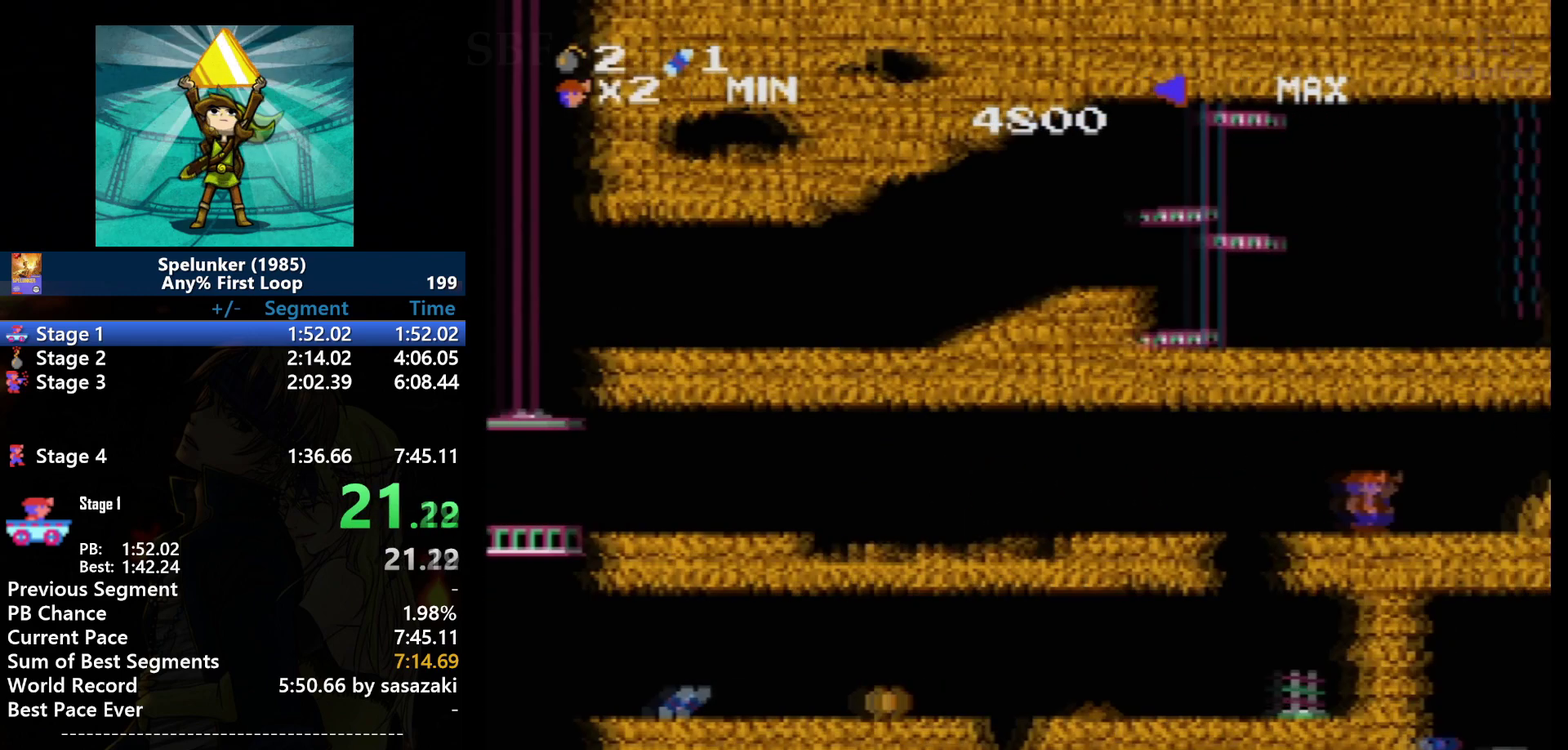
{"buttons": [], "events": [[501, "DPAD_RIGHT", "up"]]}
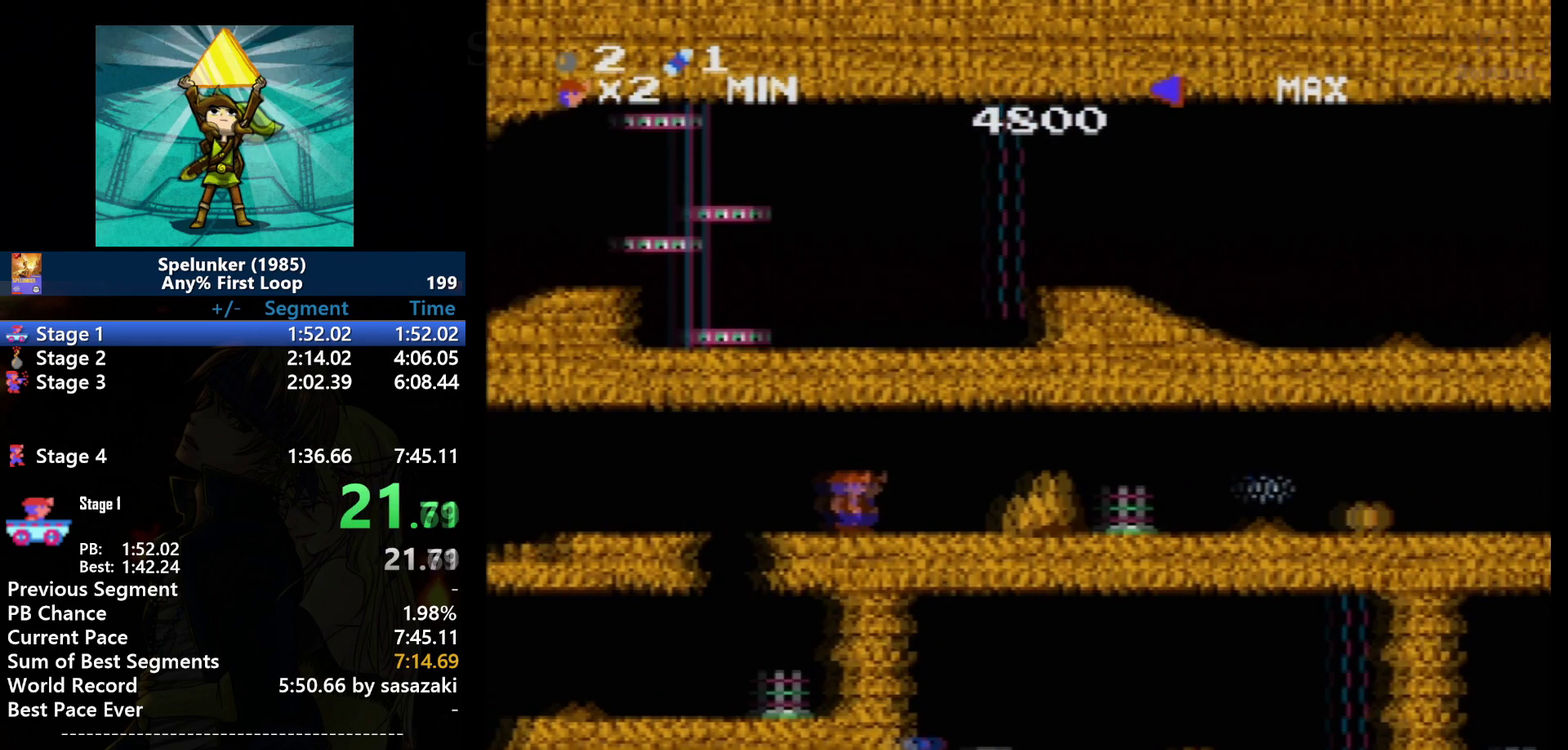
{"buttons": ["DPAD_RIGHT"], "events": [[167, "DPAD_RIGHT", "down"]]}
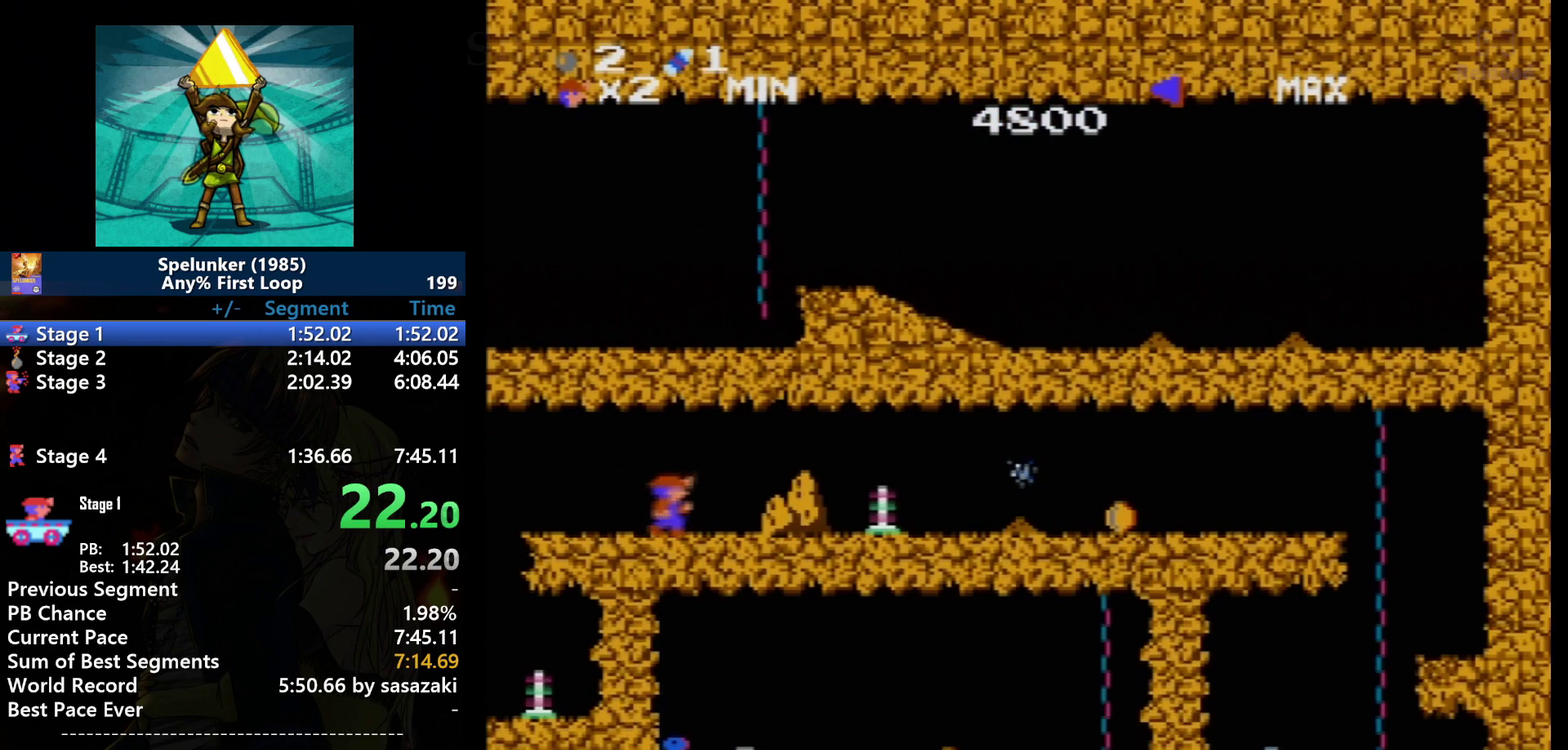
{"buttons": ["DPAD_RIGHT"], "events": []}
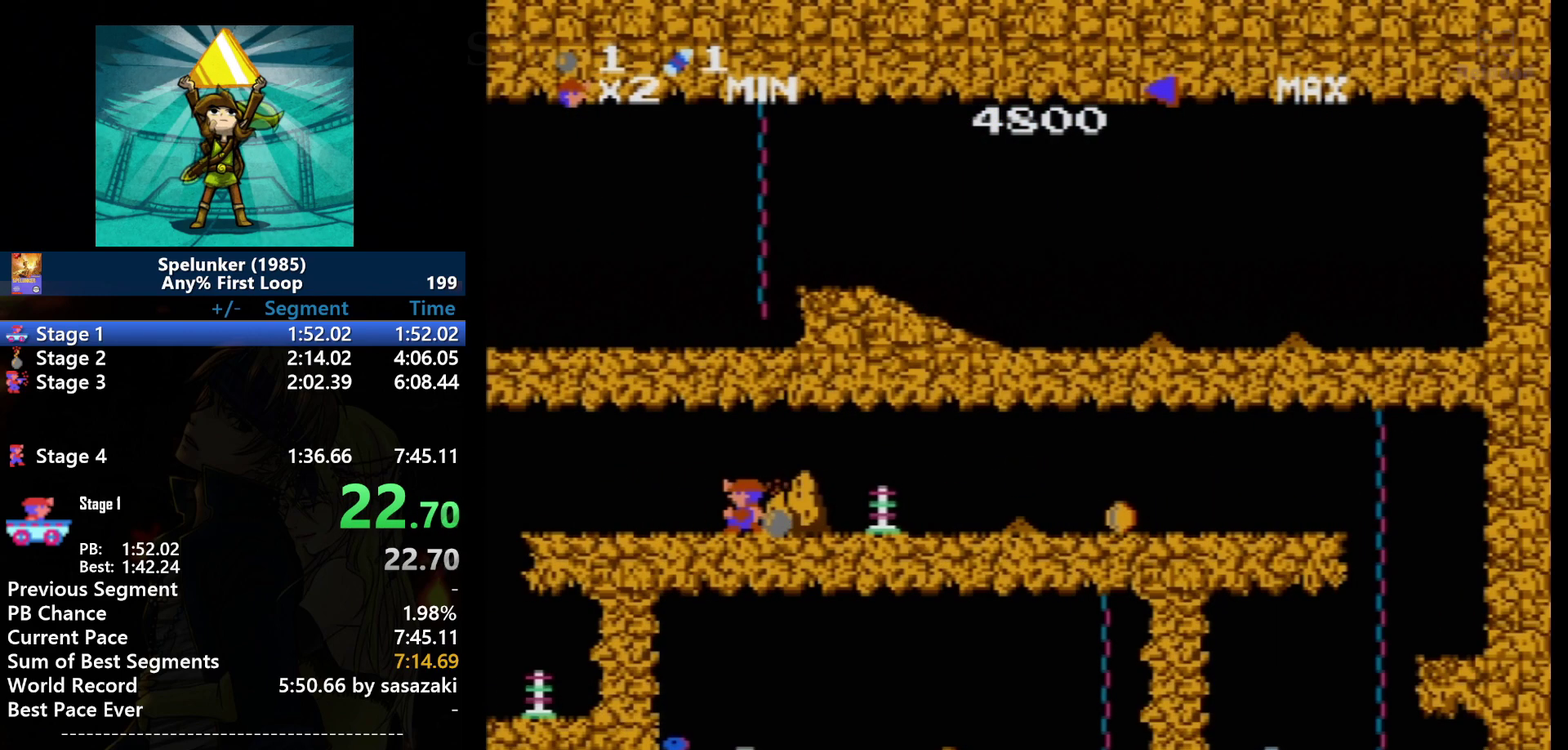
{"buttons": ["DPAD_LEFT"], "events": [[33, "DPAD_RIGHT", "up"], [67, "B", "down"], [167, "B", "up"], [200, "DPAD_LEFT", "down"]]}
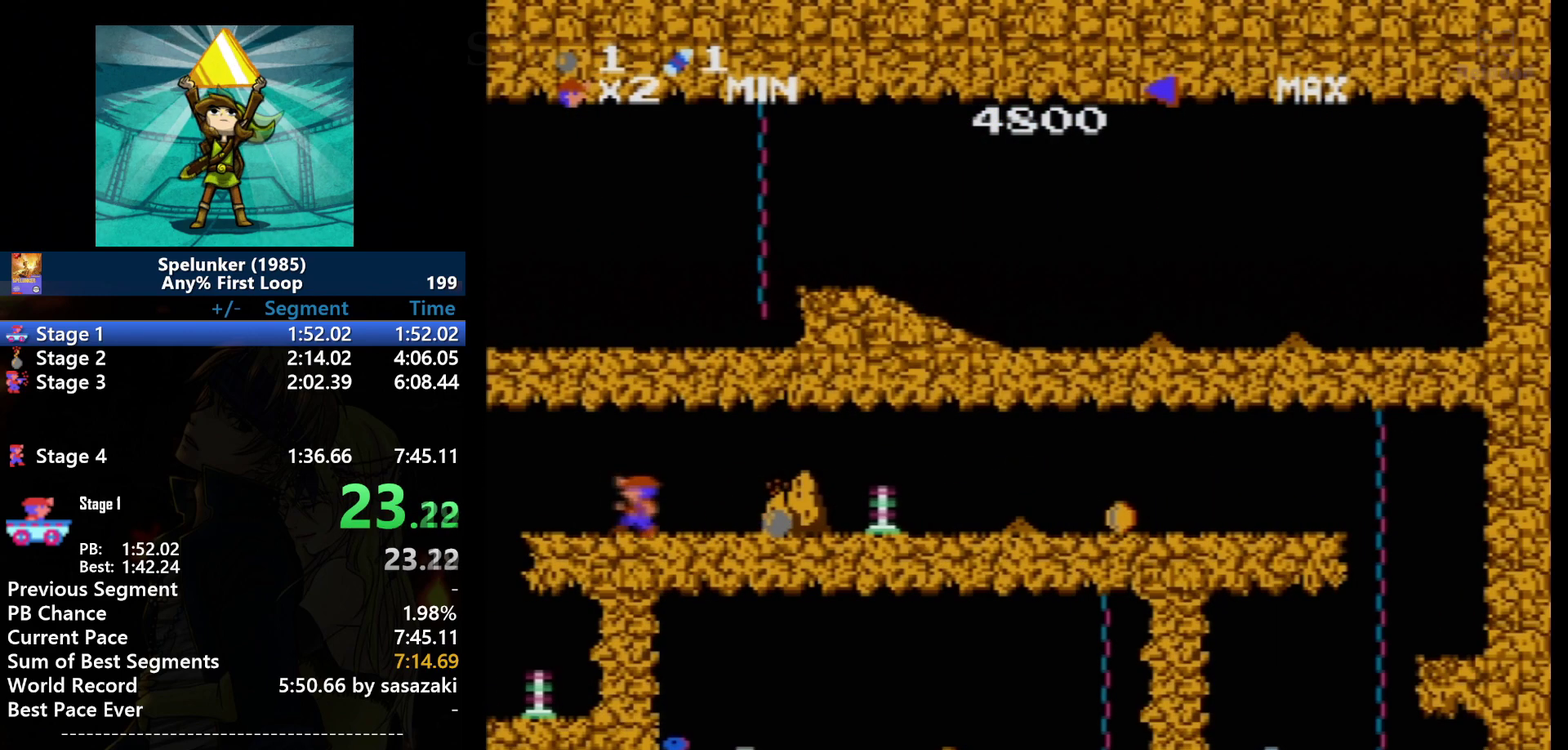
{"buttons": ["DPAD_LEFT"], "events": []}
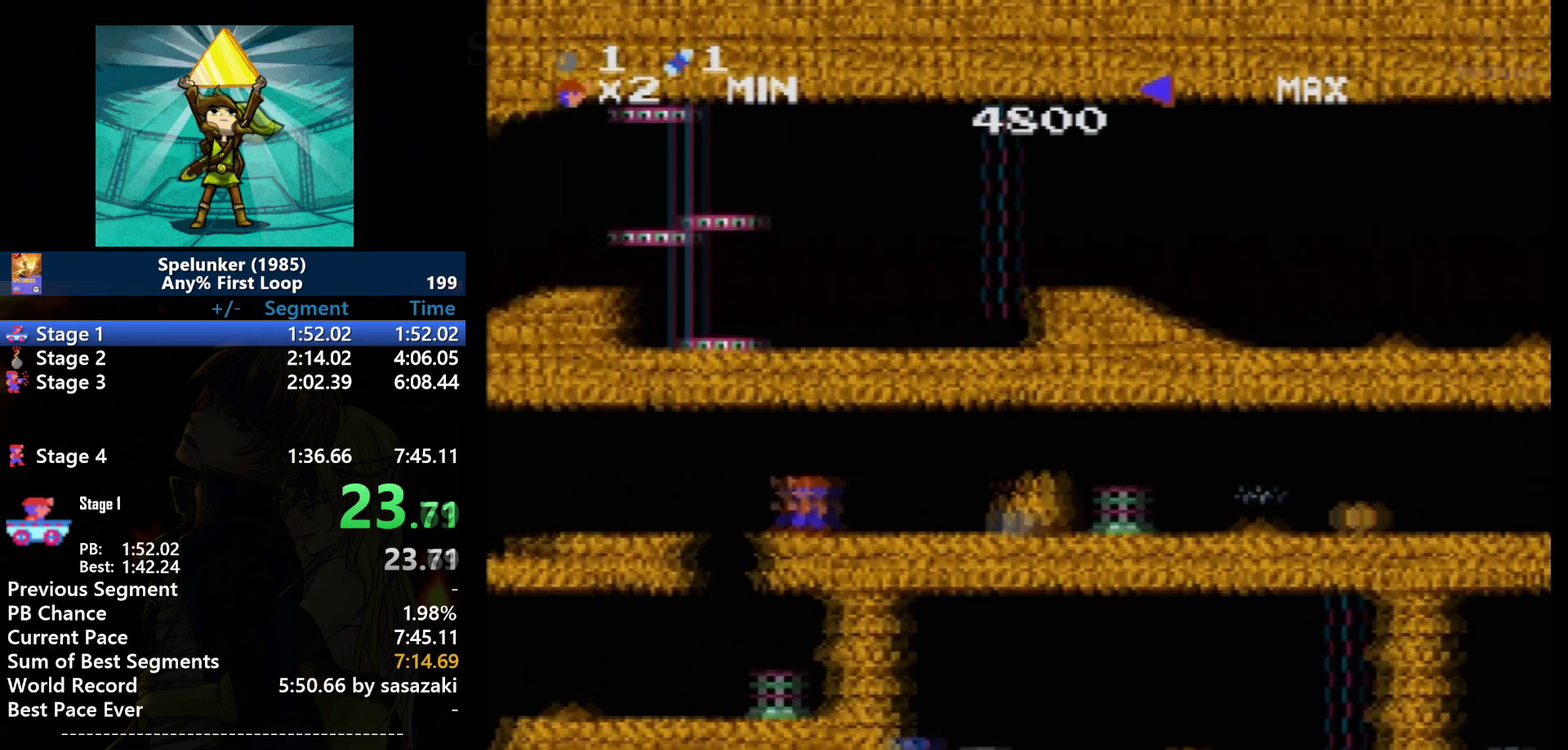
{"buttons": [], "events": [[334, "DPAD_LEFT", "up"]]}
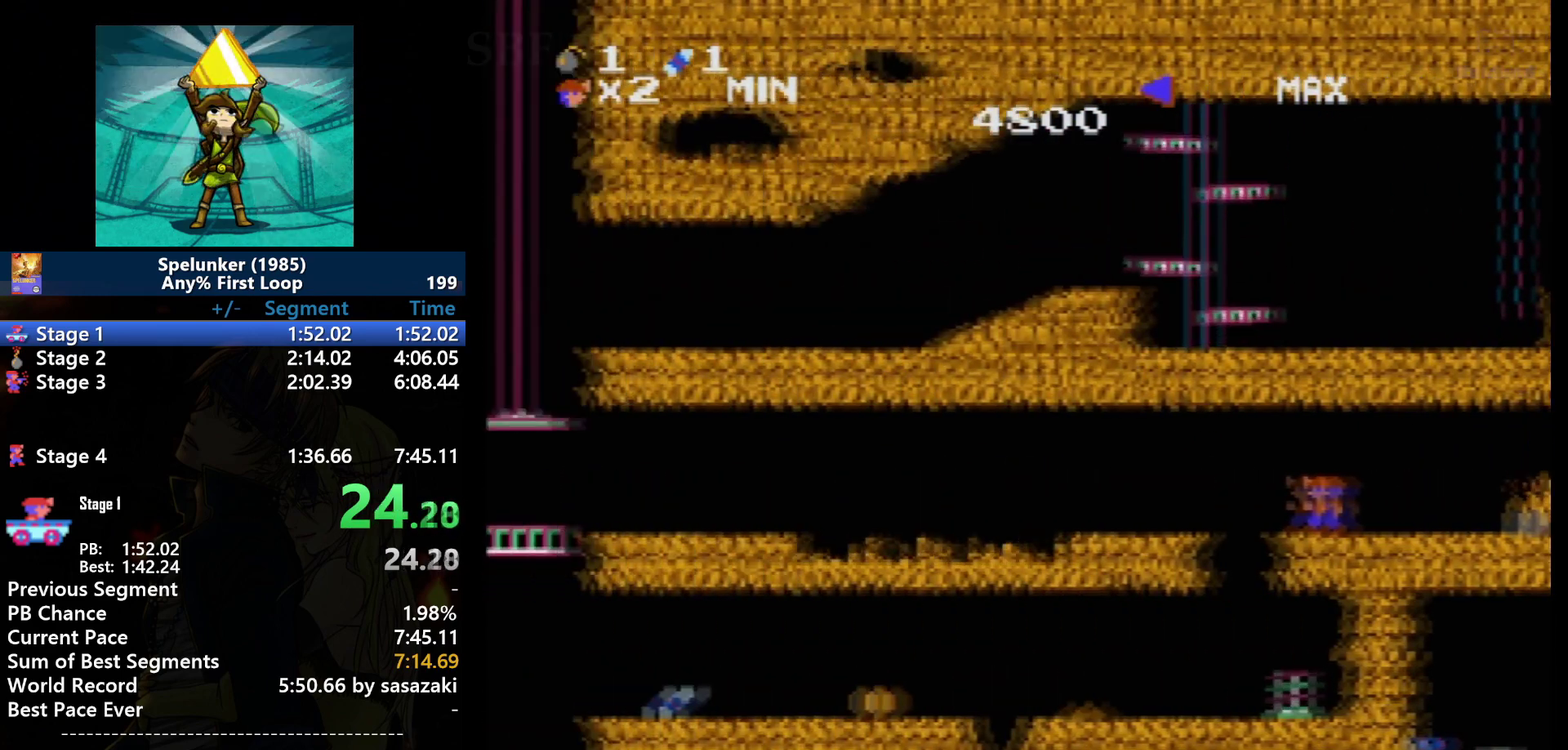
{"buttons": ["A"], "events": [[433, "A", "down"]]}
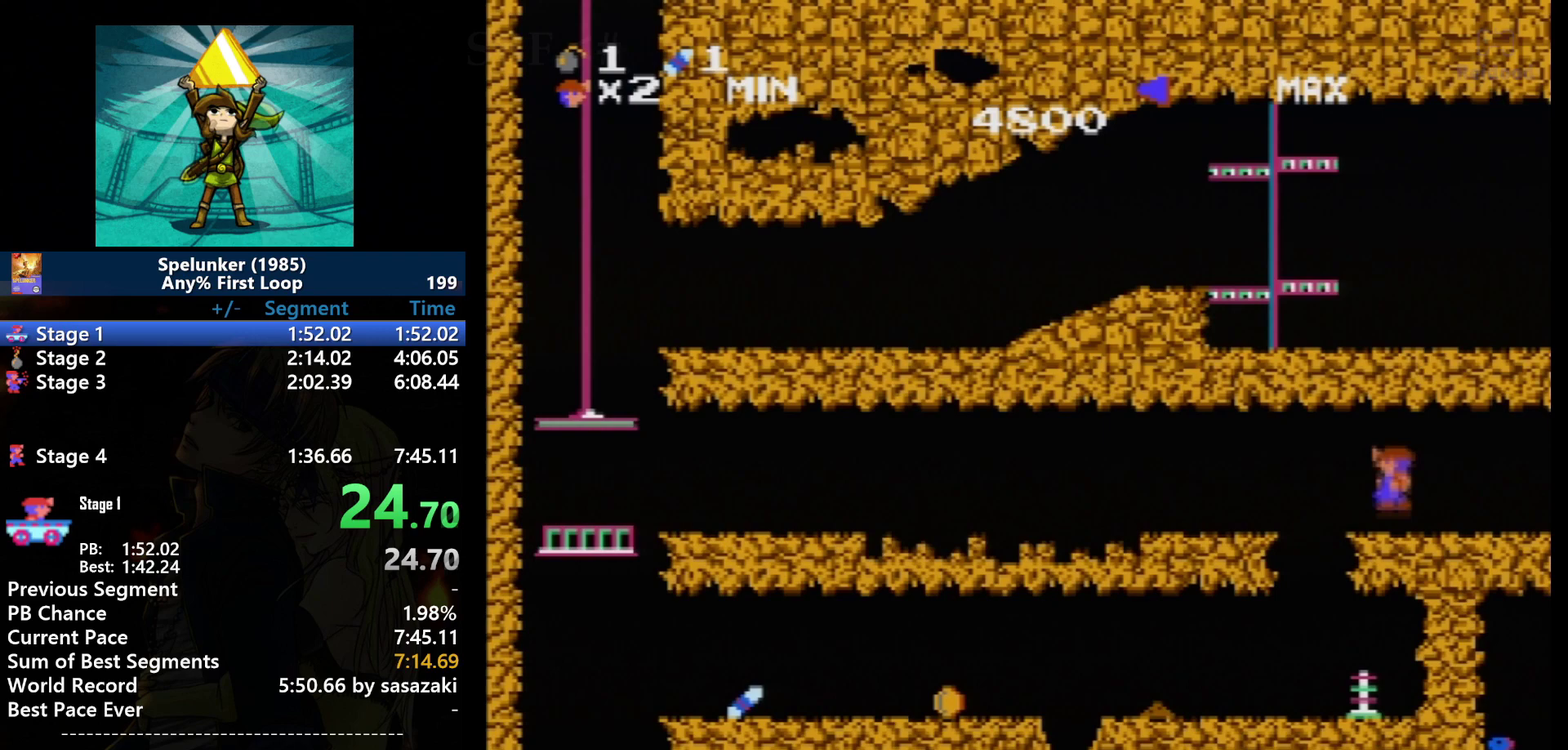
{"buttons": ["DPAD_RIGHT"], "events": [[67, "A", "up"], [367, "DPAD_RIGHT", "down"]]}
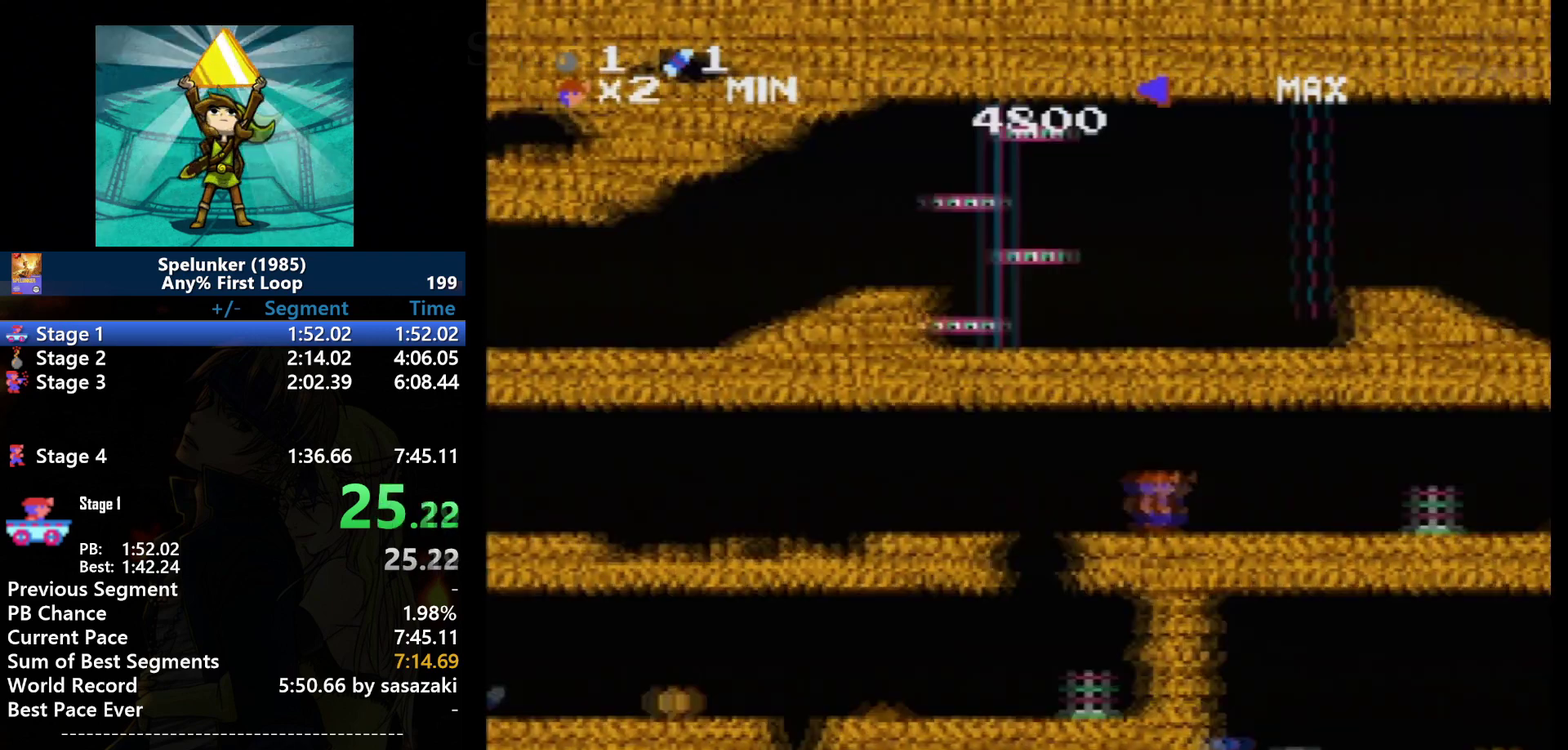
{"buttons": ["DPAD_RIGHT"], "events": []}
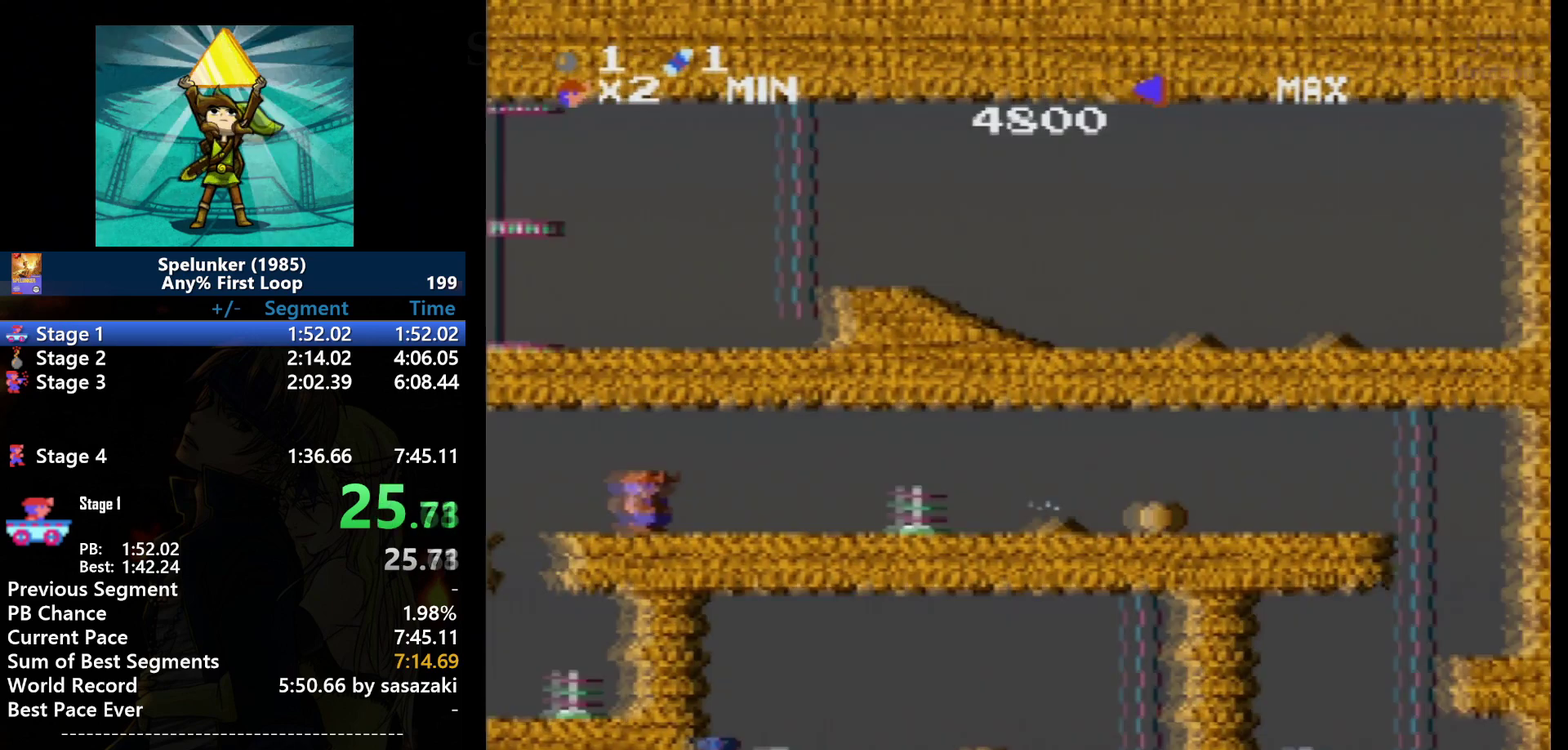
{"buttons": ["DPAD_RIGHT"], "events": []}
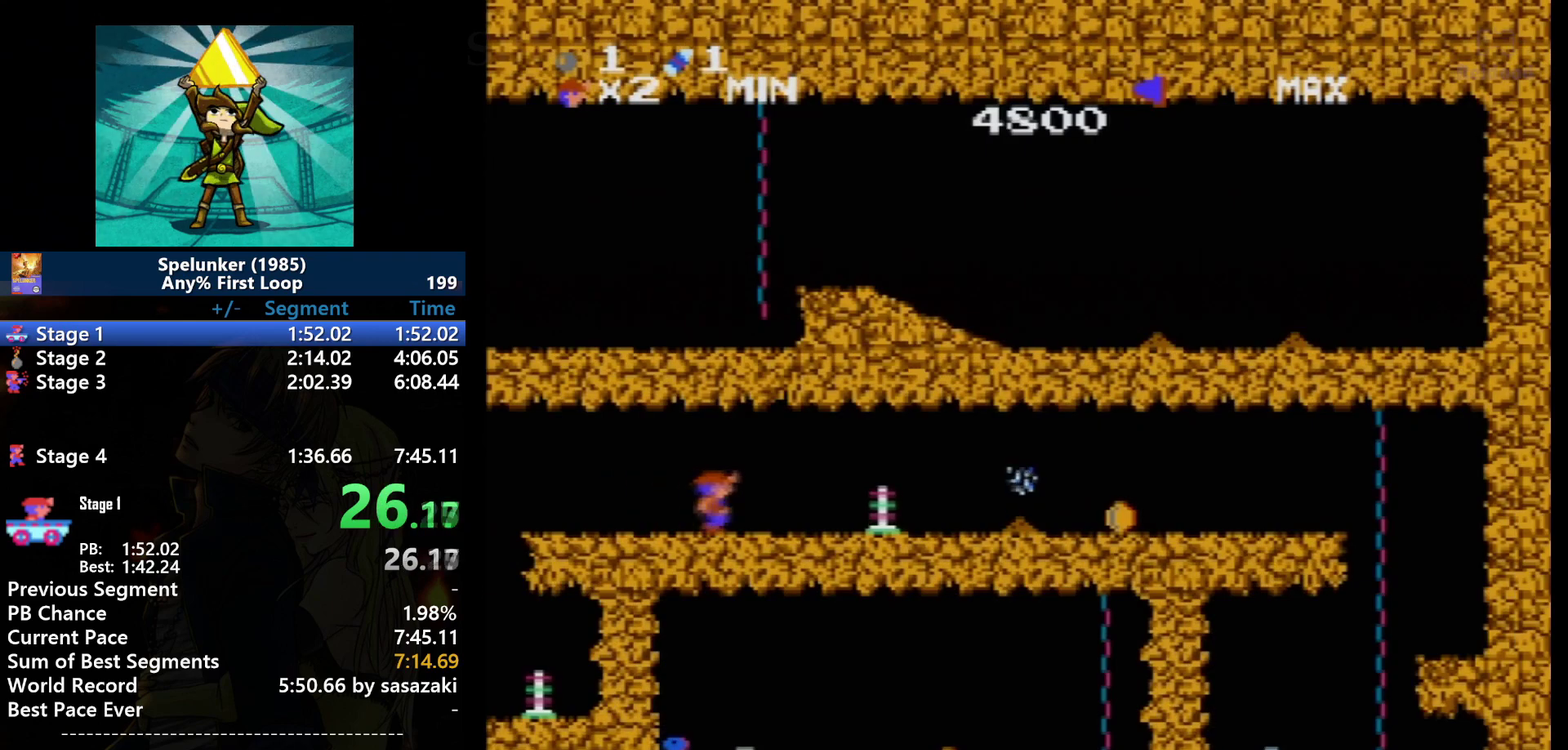
{"buttons": ["DPAD_RIGHT"], "events": []}
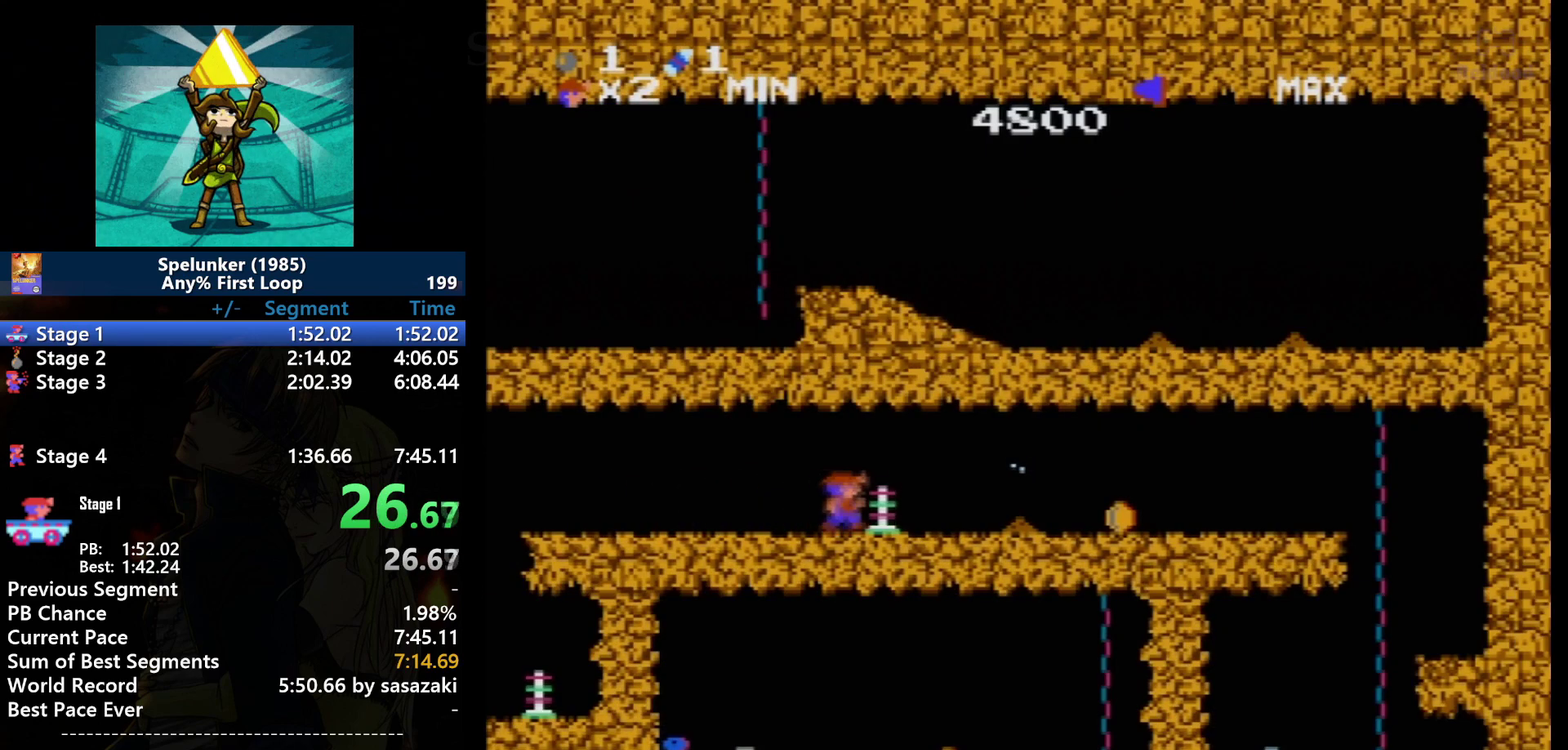
{"buttons": ["DPAD_RIGHT"], "events": []}
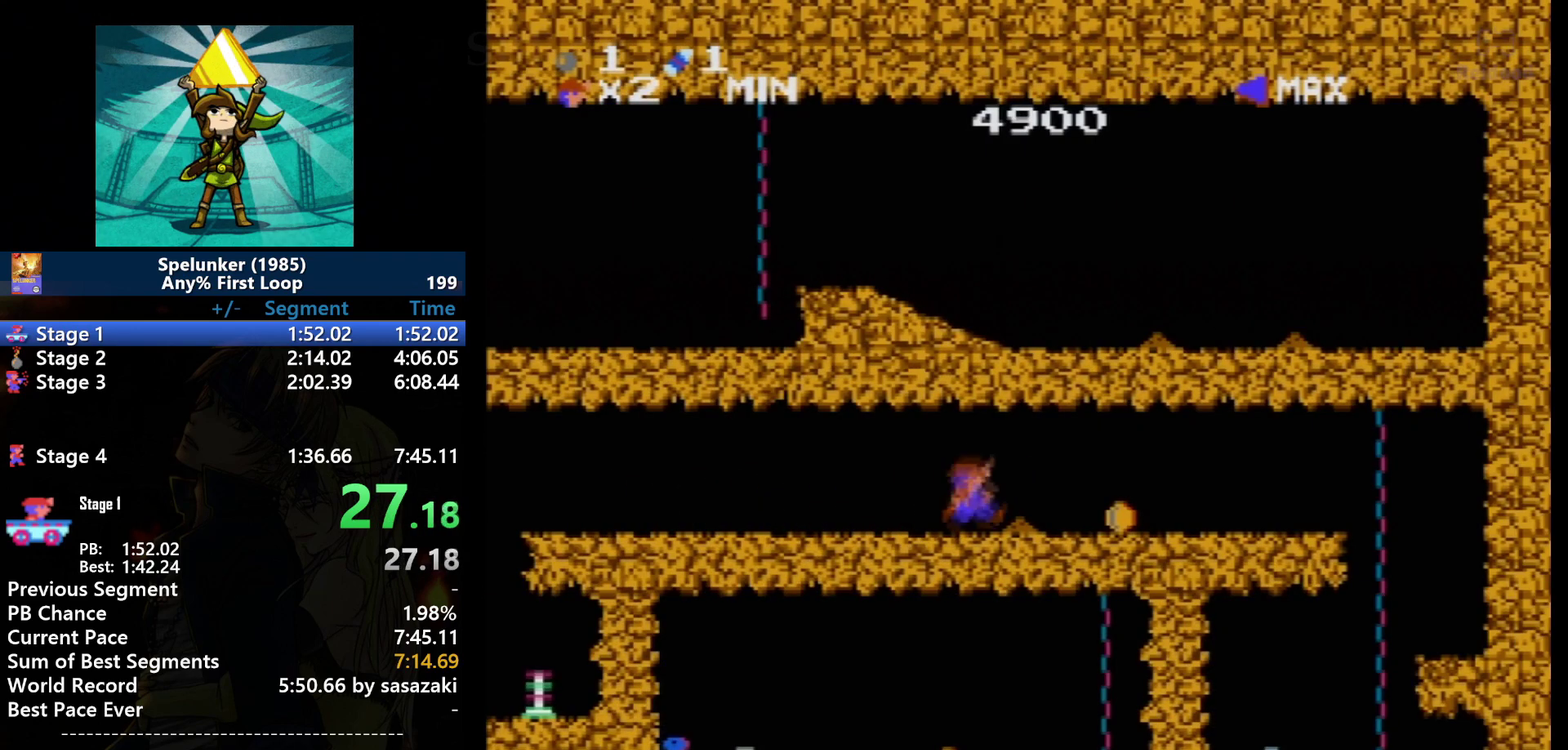
{"buttons": ["DPAD_RIGHT"], "events": [[234, "A", "down"], [367, "A", "up"]]}
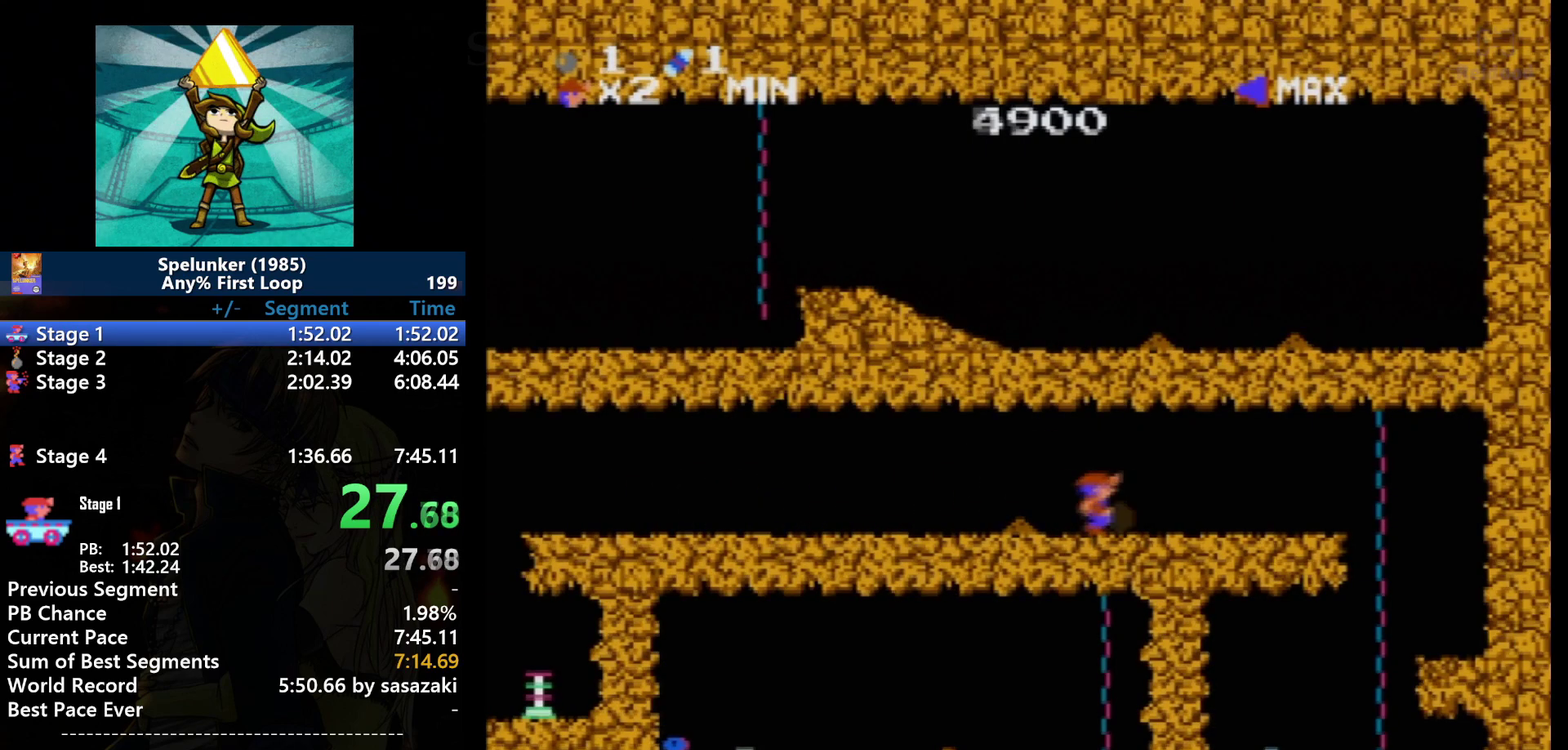
{"buttons": ["DPAD_RIGHT"], "events": []}
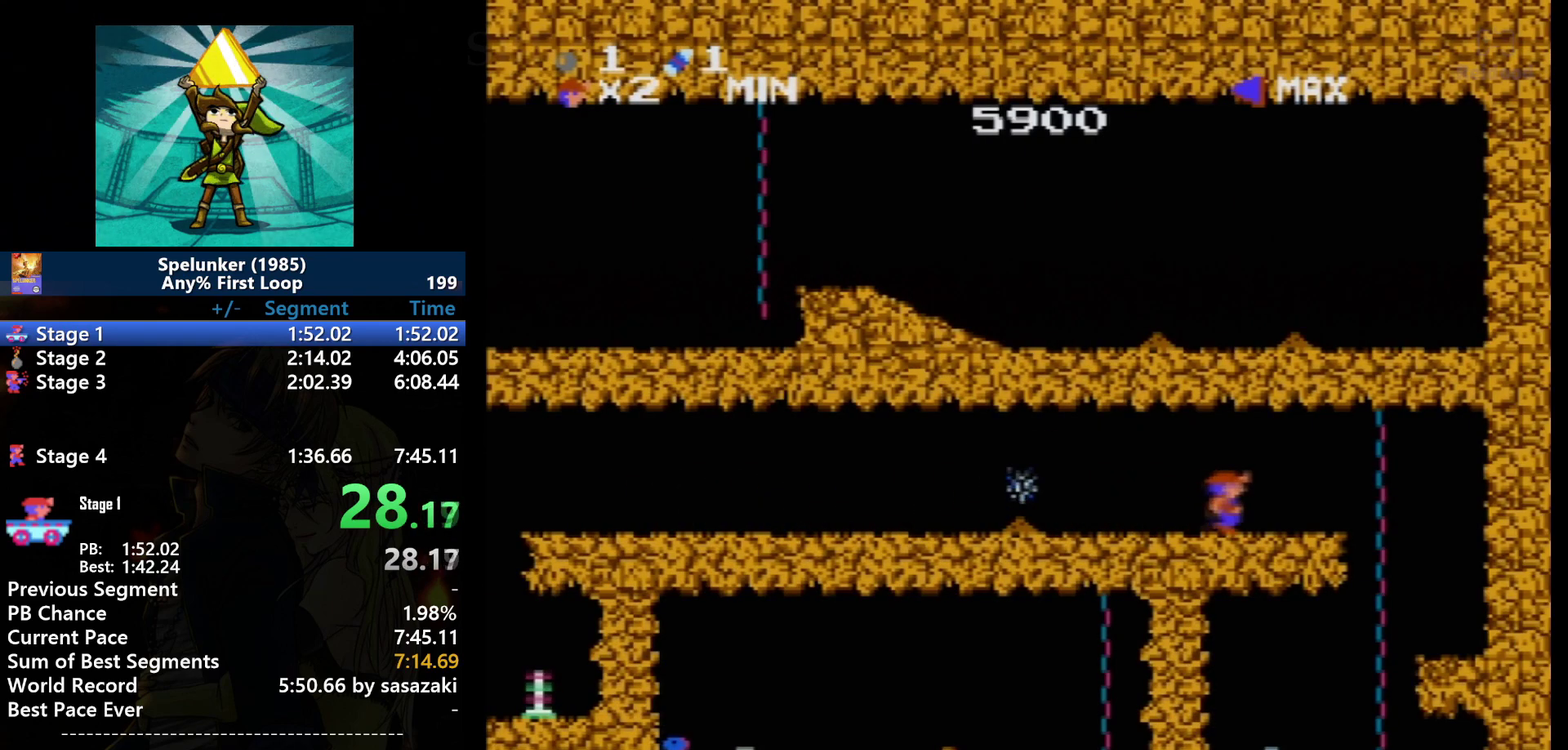
{"buttons": ["A", "DPAD_RIGHT"], "events": [[501, "A", "down"]]}
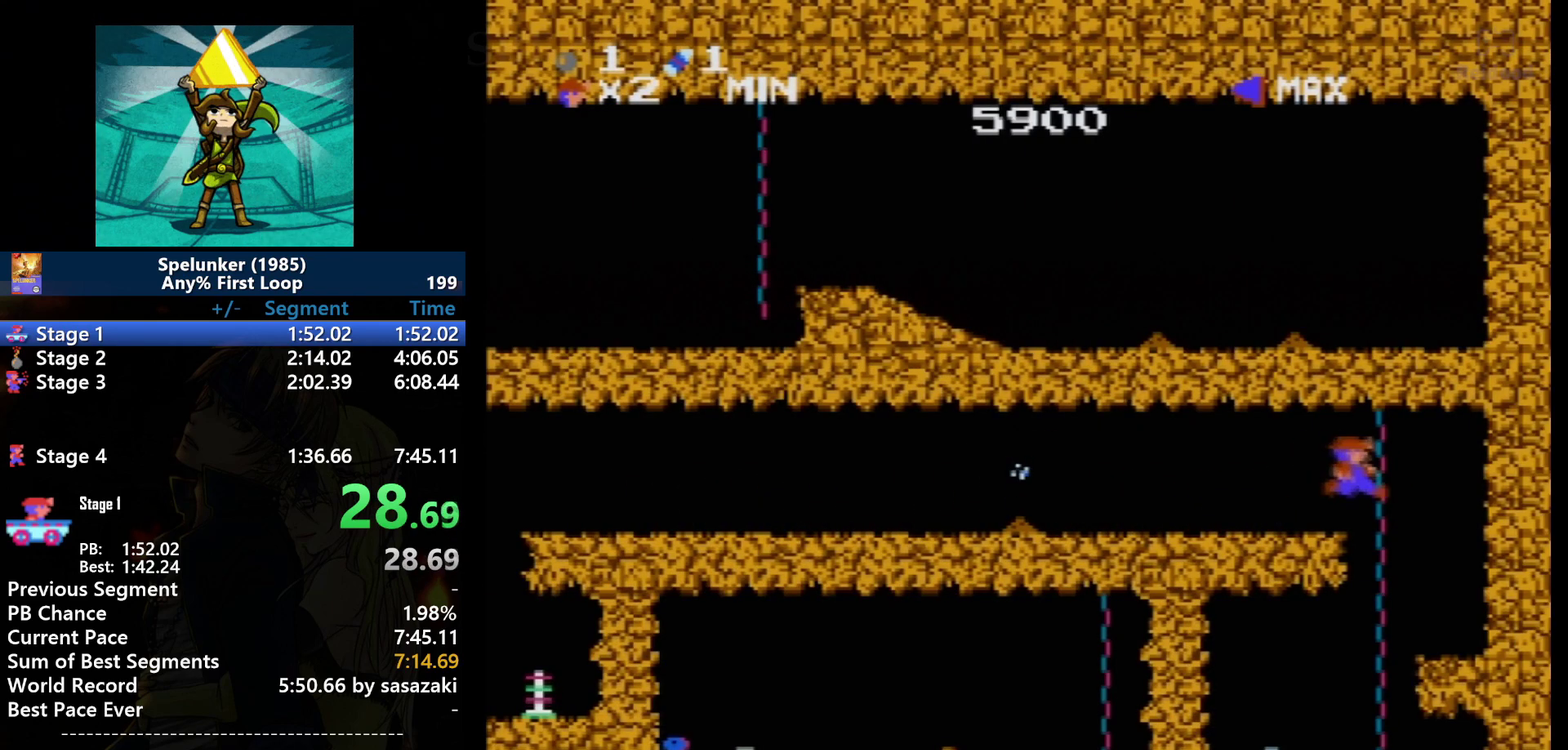
{"buttons": [], "events": [[100, "A", "up"], [166, "DPAD_RIGHT", "up"]]}
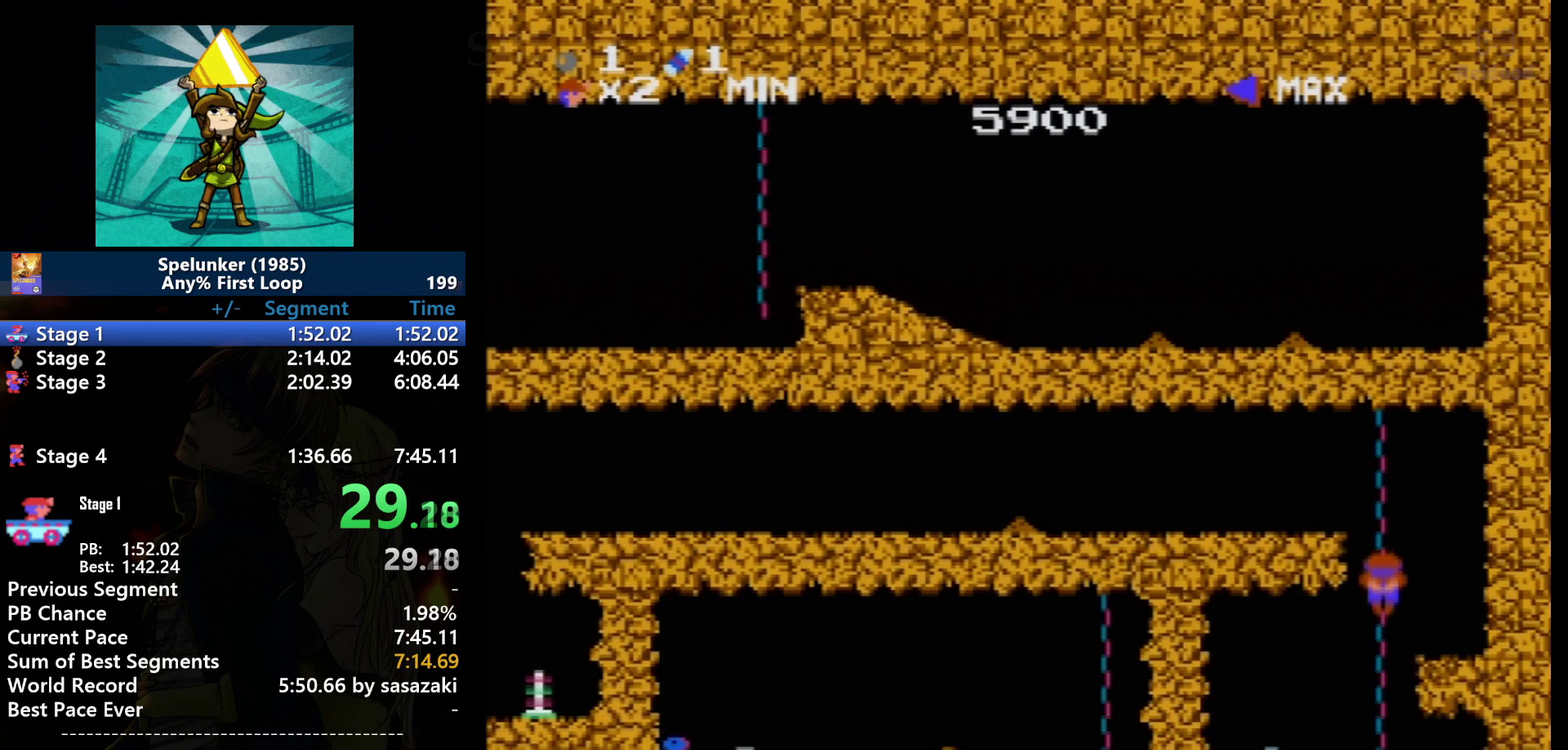
{"buttons": [], "events": []}
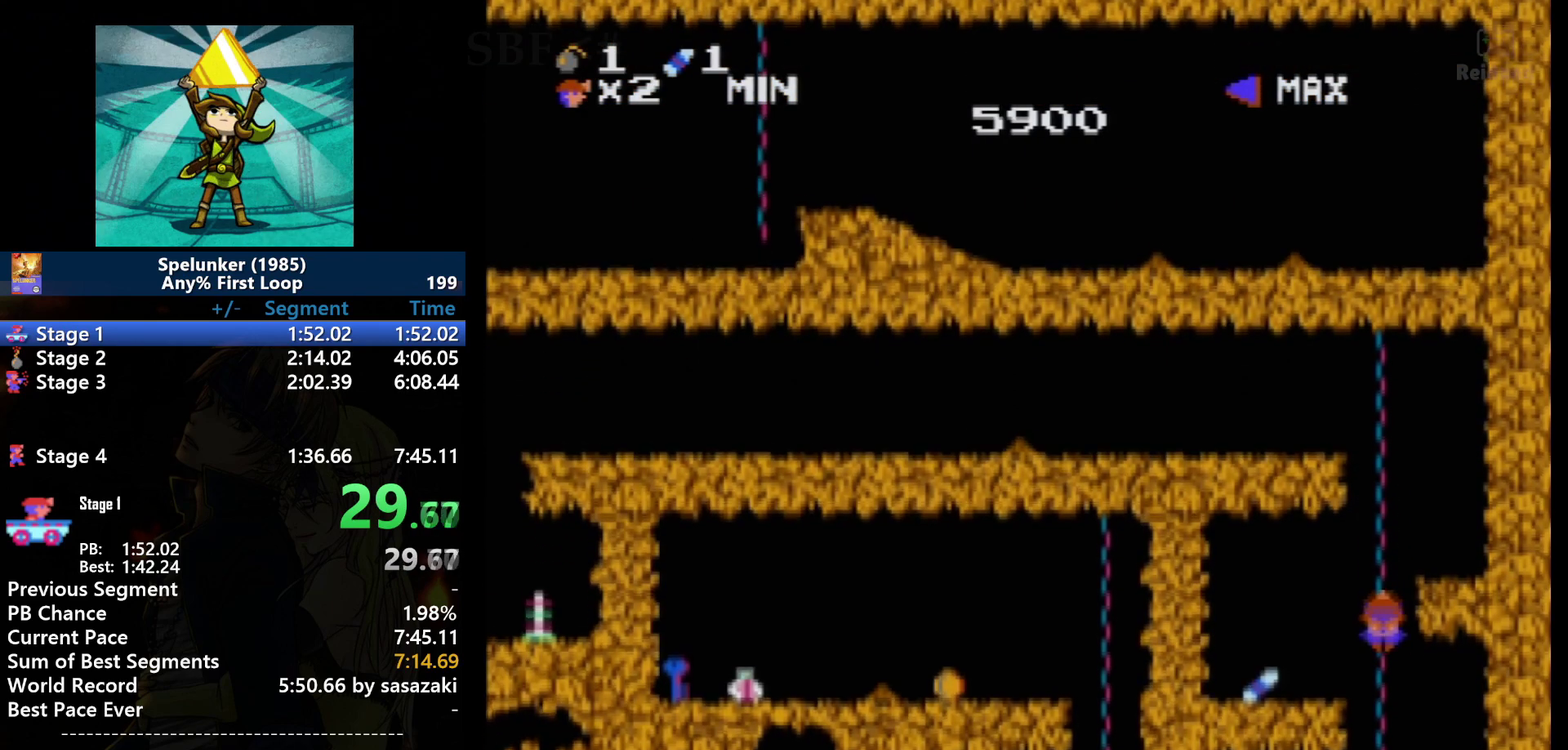
{"buttons": [], "events": []}
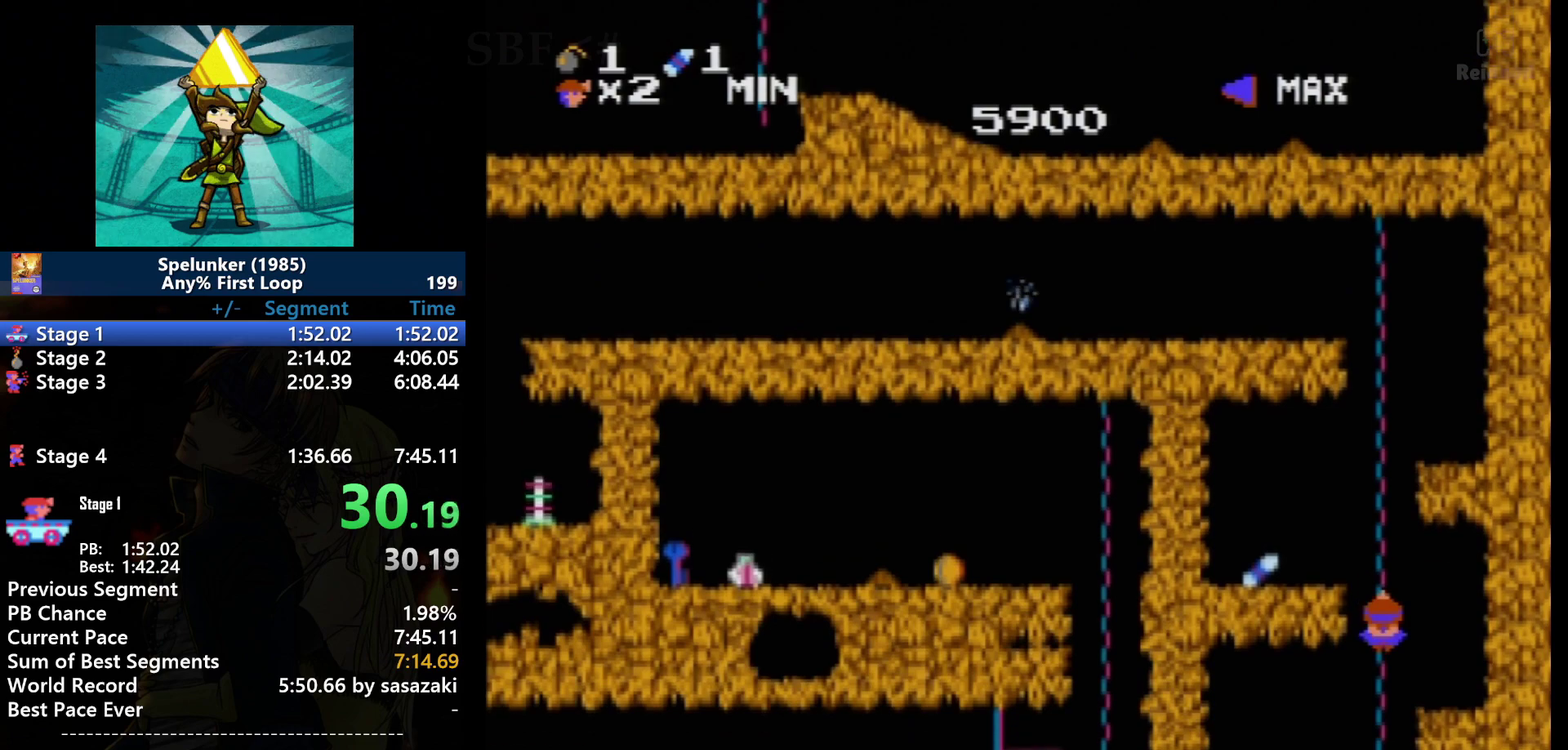
{"buttons": [], "events": []}
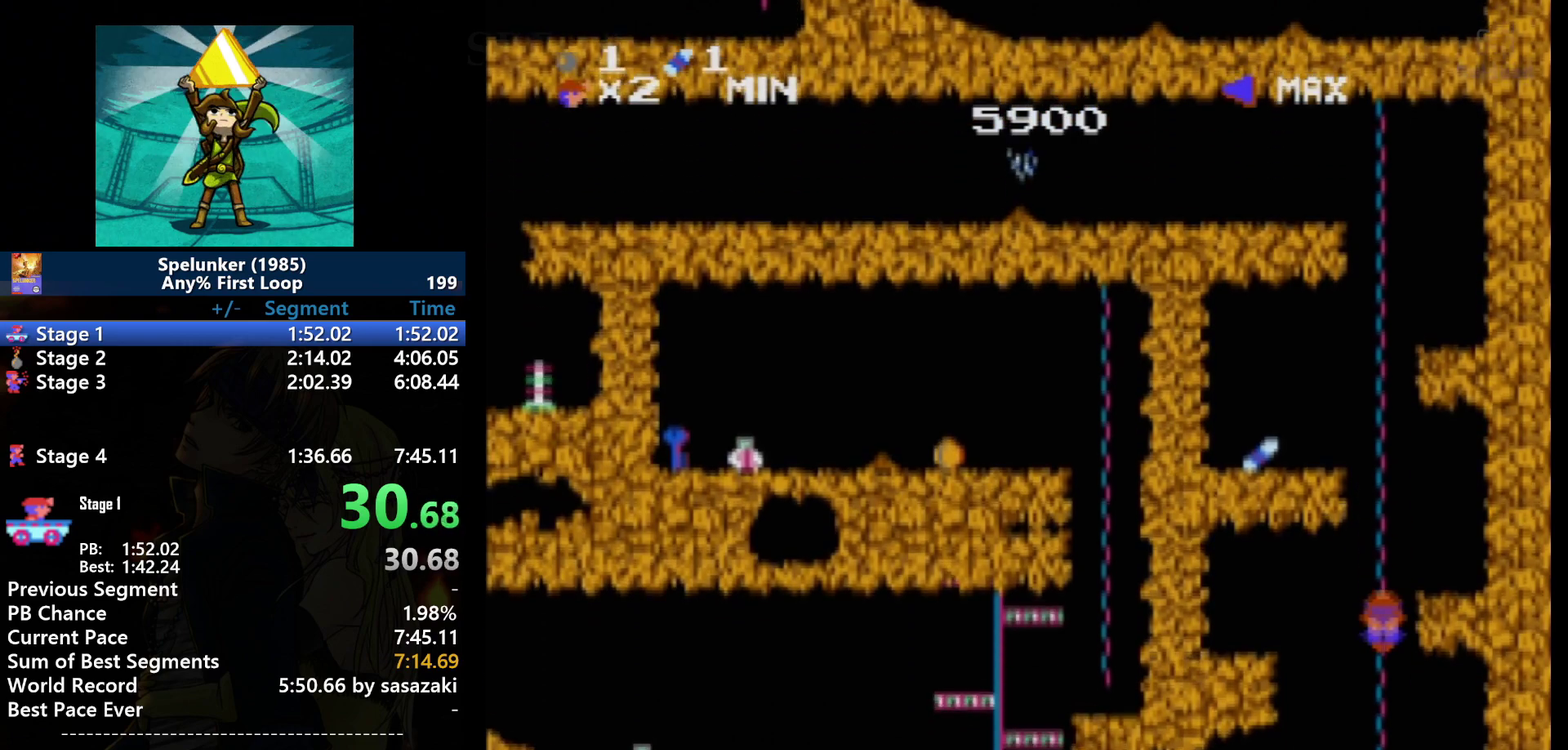
{"buttons": [], "events": []}